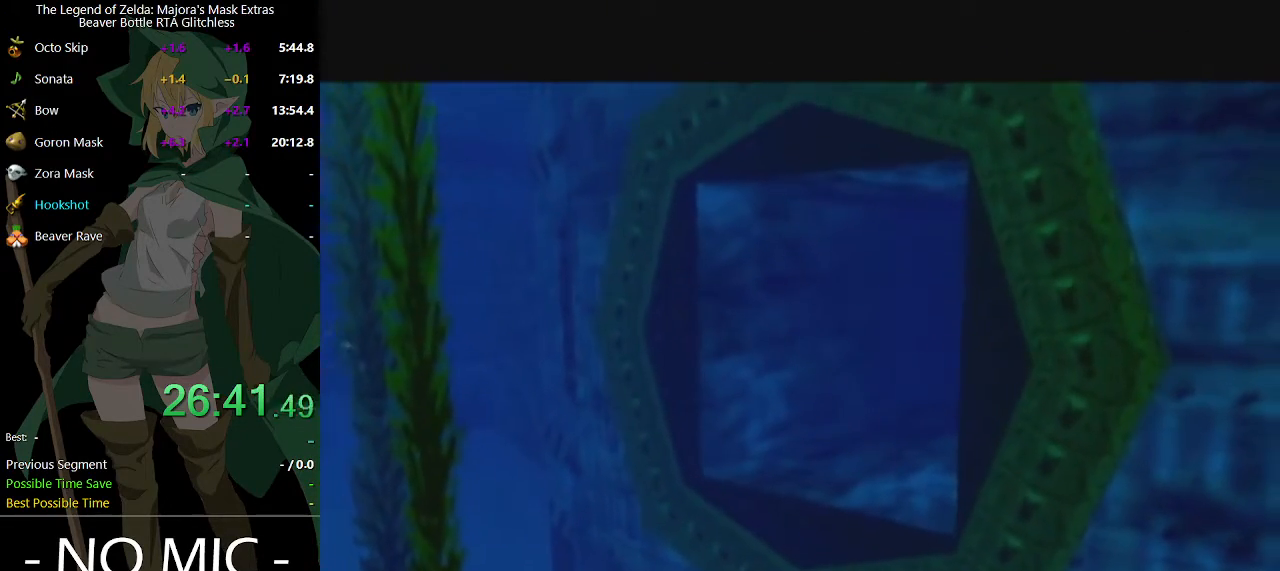
Gameplay with a controller (Nintendo layout); each line is a JSON object with the inputs held at the frame after it. "events" lists button and stick changes between this image and that frame as [ms after this image, input, new state], when the widget could be followed in between. Not read: L3 R3.
{"buttons": [], "left_stick": "up-right", "right_stick": "center", "events": [[33, "Y", "up"], [100, "Y", "down"], [133, "Y", "up"], [200, "Y", "down"], [267, "Y", "up"], [333, "Y", "down"], [367, "Y", "up"], [400, "Y", "down"], [467, "Y", "up"]]}
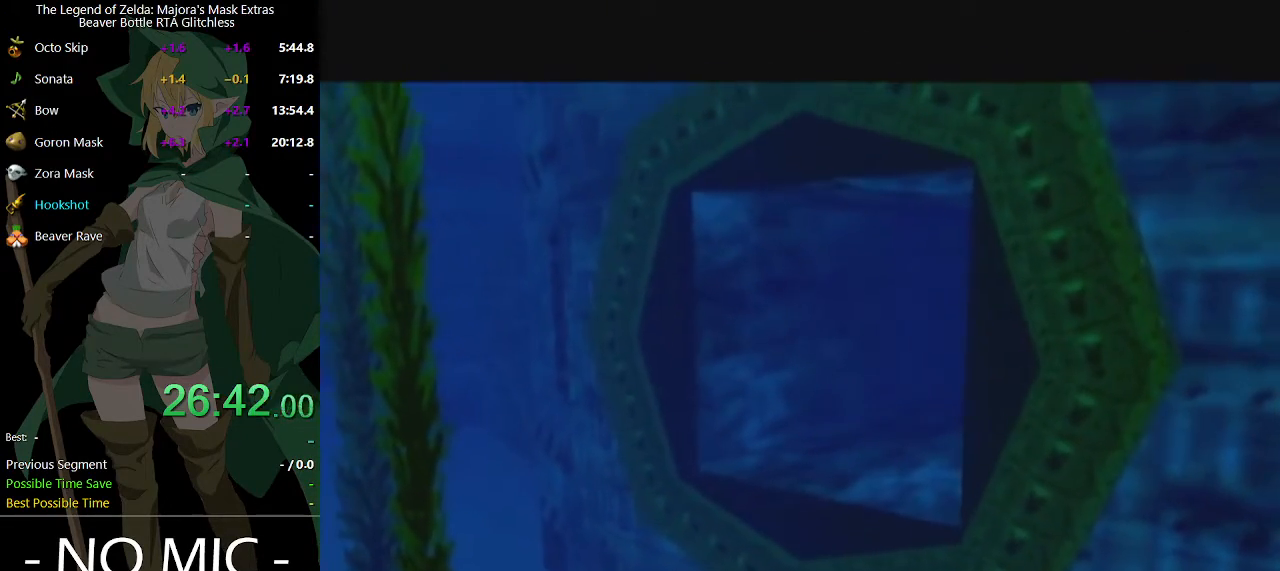
{"buttons": [], "left_stick": "up-right", "right_stick": "center", "events": [[33, "Y", "down"], [67, "Y", "up"], [167, "Y", "down"], [200, "Y", "up"], [267, "Y", "down"], [333, "Y", "up"], [367, "Y", "down"], [433, "Y", "up"]]}
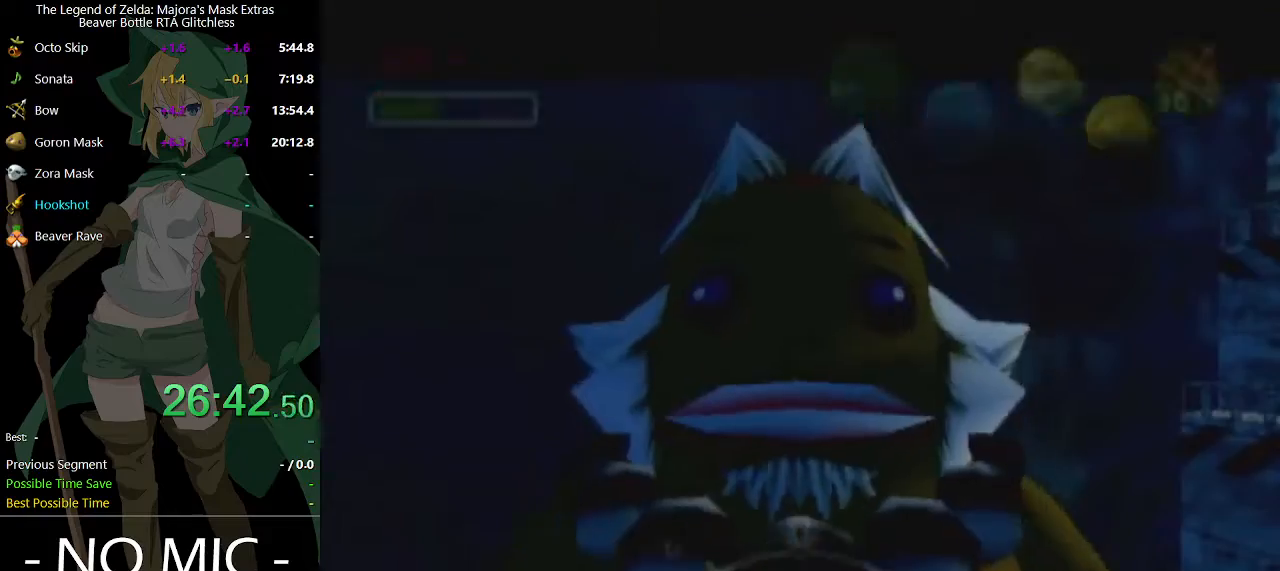
{"buttons": [], "left_stick": "up-right", "right_stick": "center", "events": []}
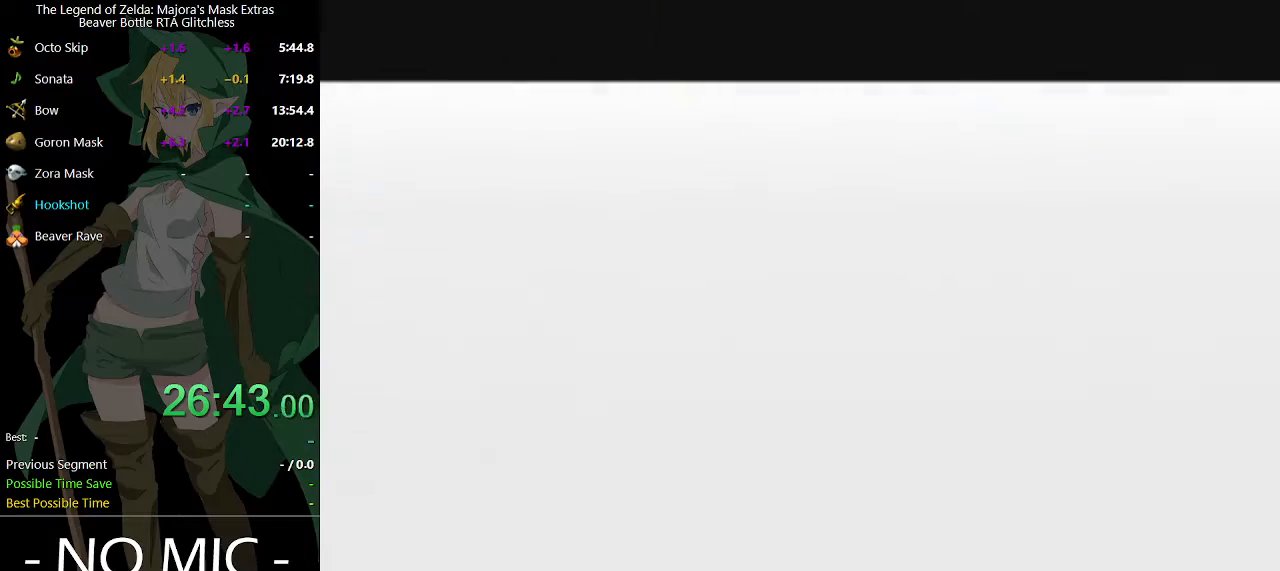
{"buttons": [], "left_stick": "up-right", "right_stick": "center", "events": []}
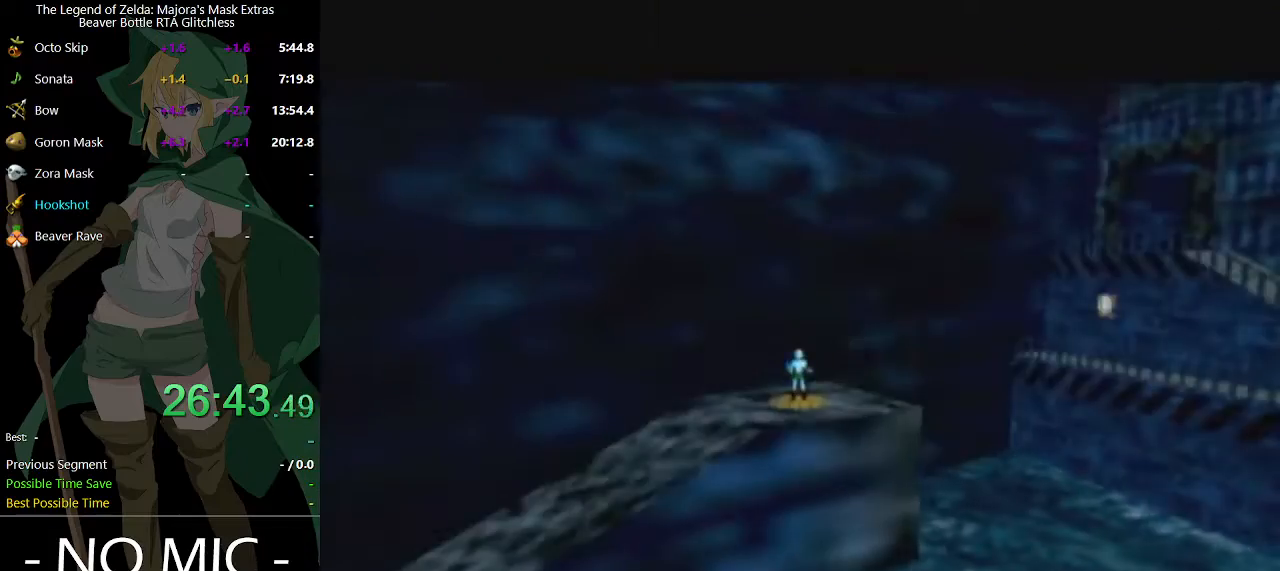
{"buttons": ["A"], "left_stick": "up-right", "right_stick": "center", "events": [[67, "A", "down"]]}
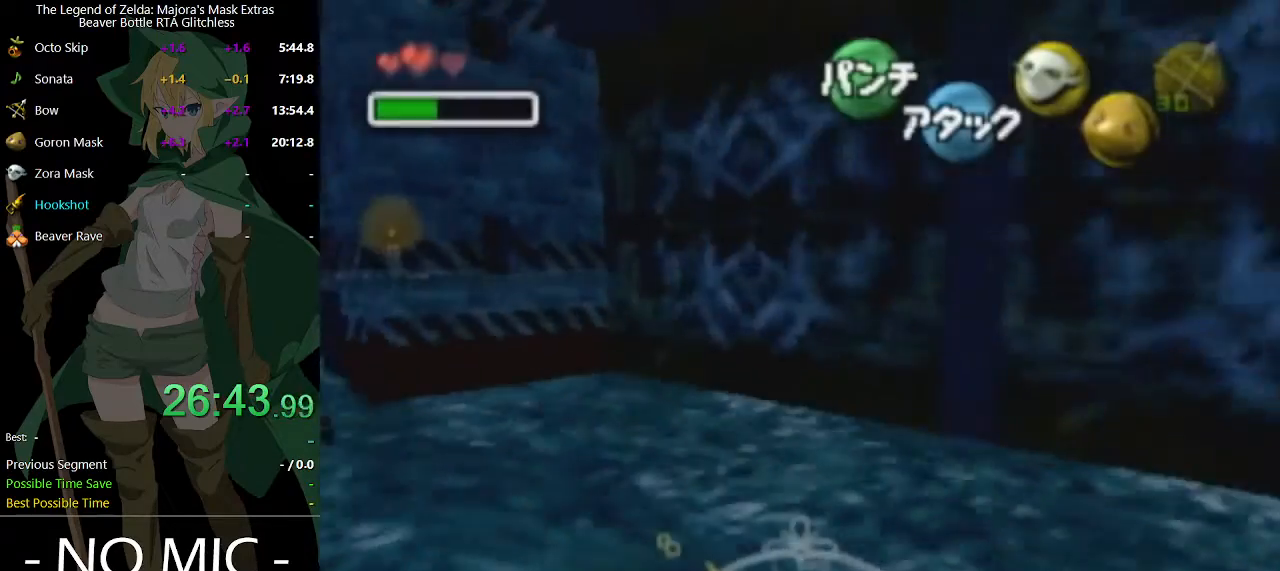
{"buttons": ["A"], "left_stick": "up-right", "right_stick": "center", "events": []}
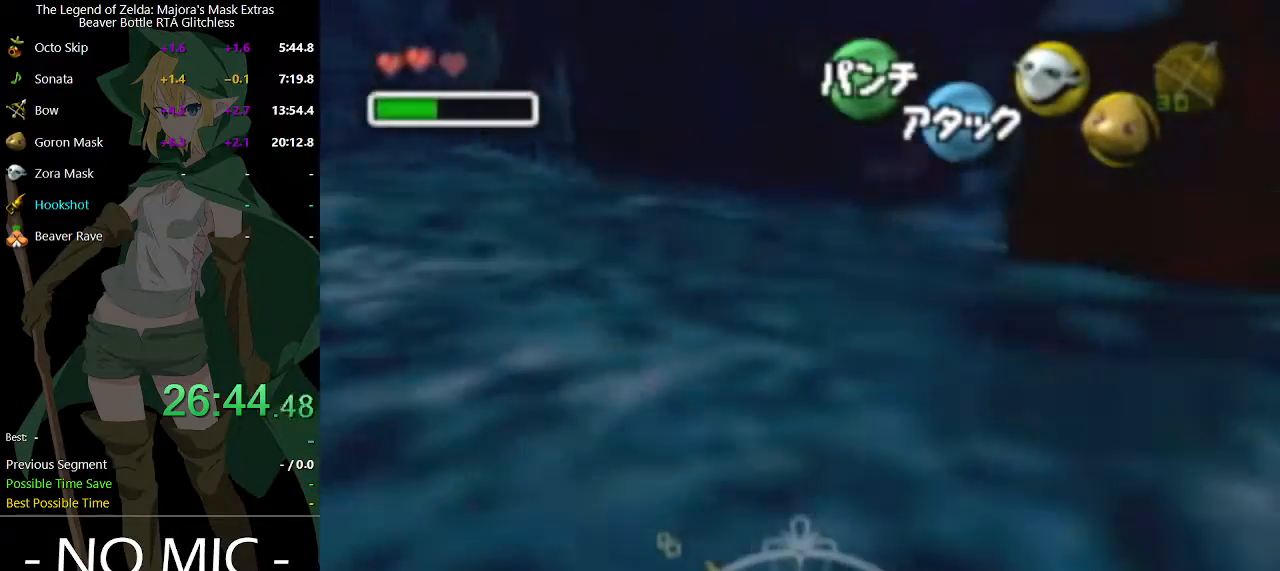
{"buttons": ["A"], "left_stick": "right", "right_stick": "center", "events": [[467, "left_stick", "right"]]}
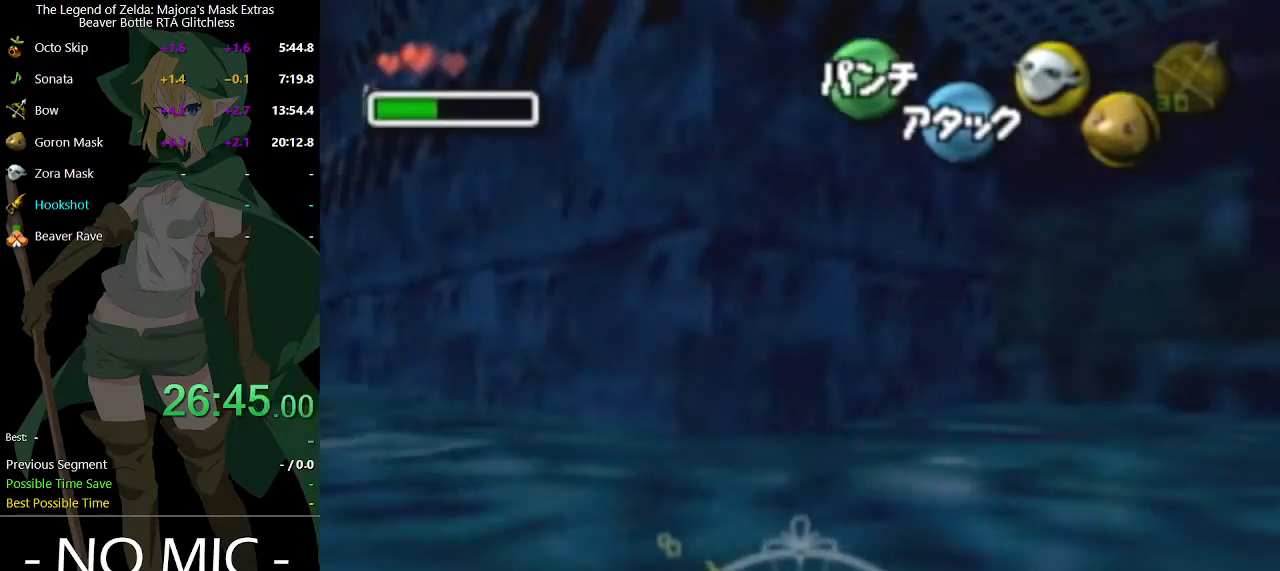
{"buttons": ["A"], "left_stick": "right", "right_stick": "center", "events": []}
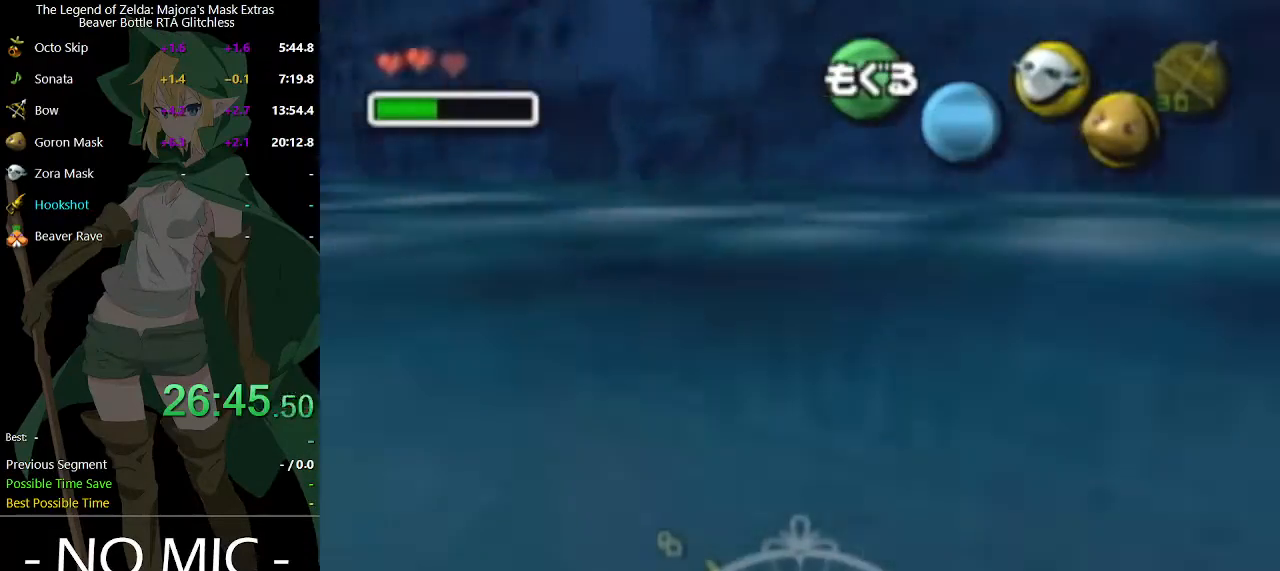
{"buttons": ["A"], "left_stick": "right", "right_stick": "center", "events": []}
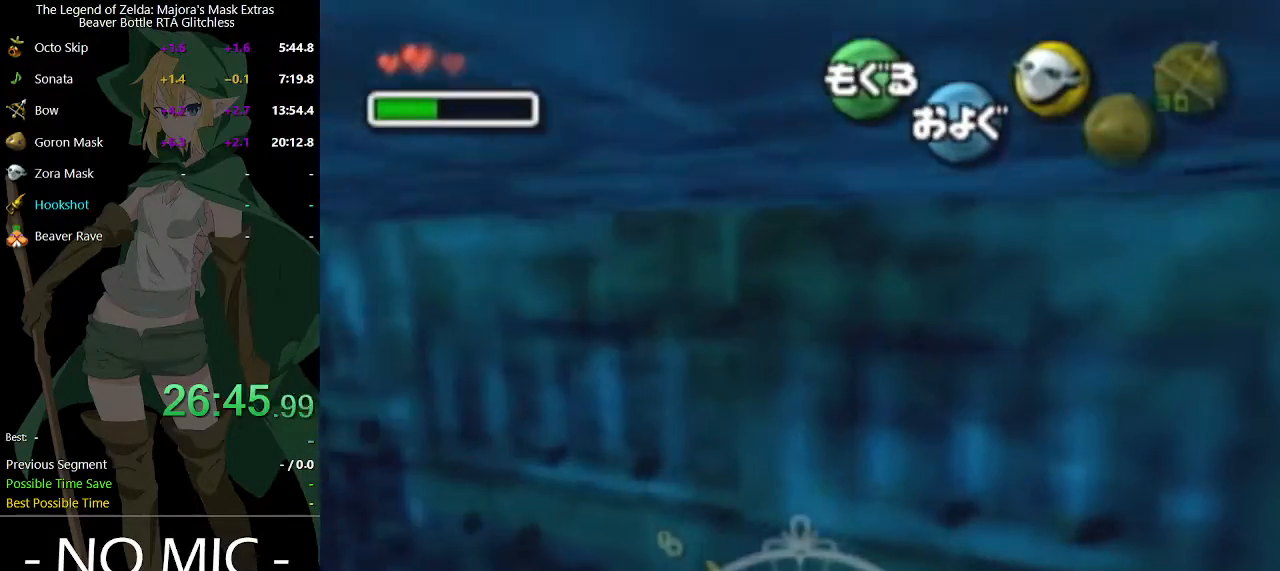
{"buttons": ["A"], "left_stick": "center", "right_stick": "center", "events": [[300, "left_stick", "center"]]}
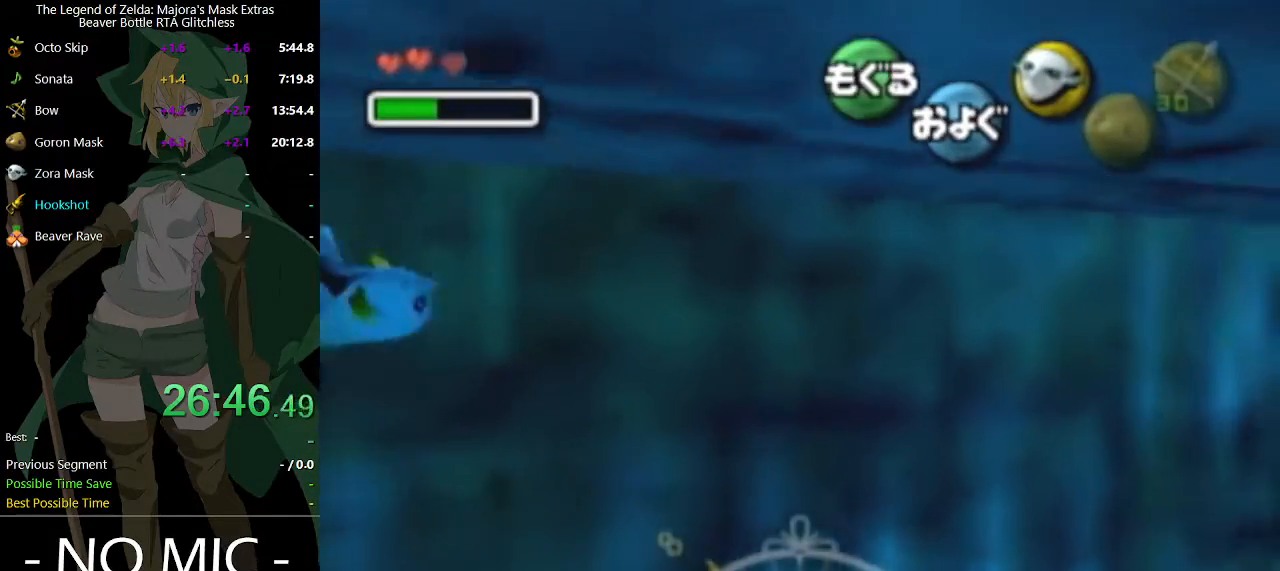
{"buttons": ["A"], "left_stick": "center", "right_stick": "center", "events": []}
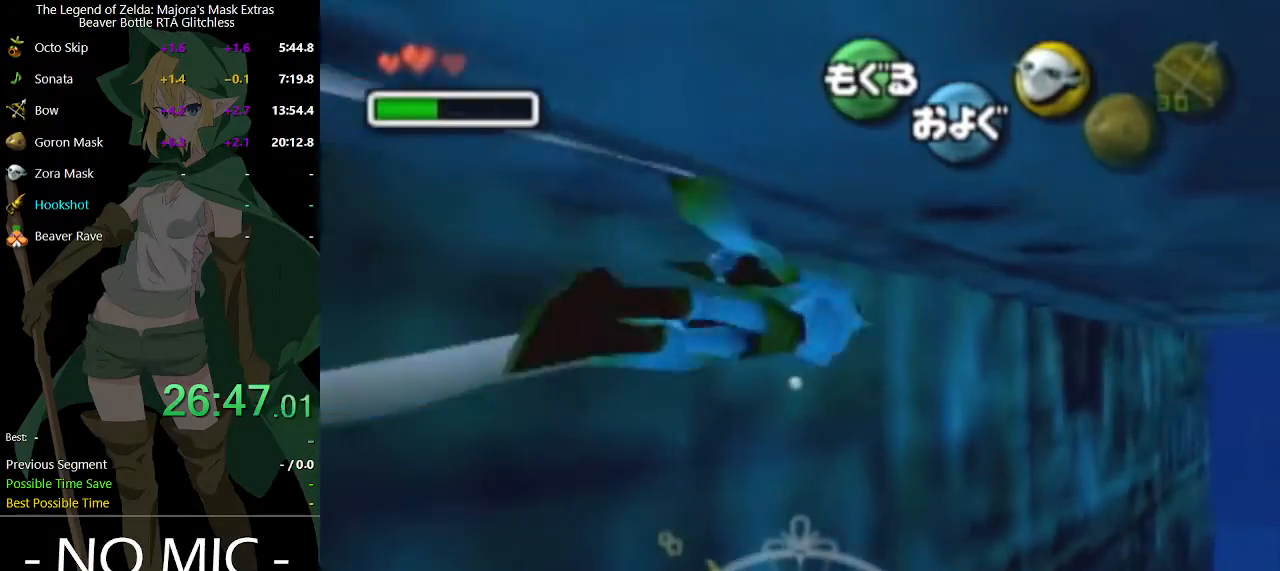
{"buttons": ["A"], "left_stick": "center", "right_stick": "center", "events": []}
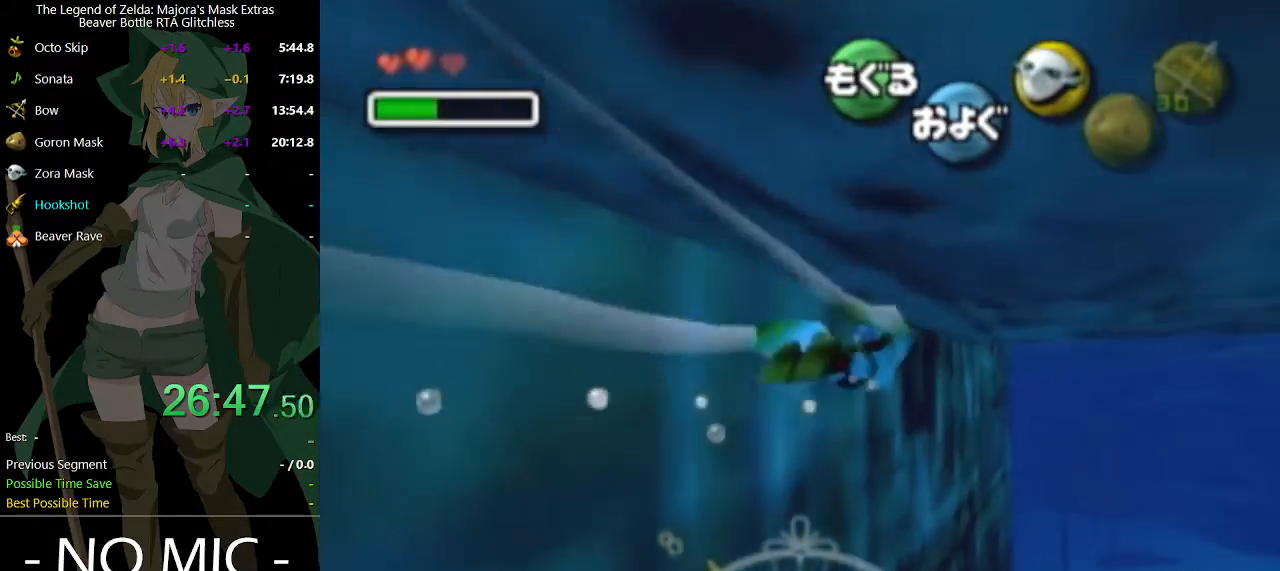
{"buttons": ["A"], "left_stick": "center", "right_stick": "center", "events": []}
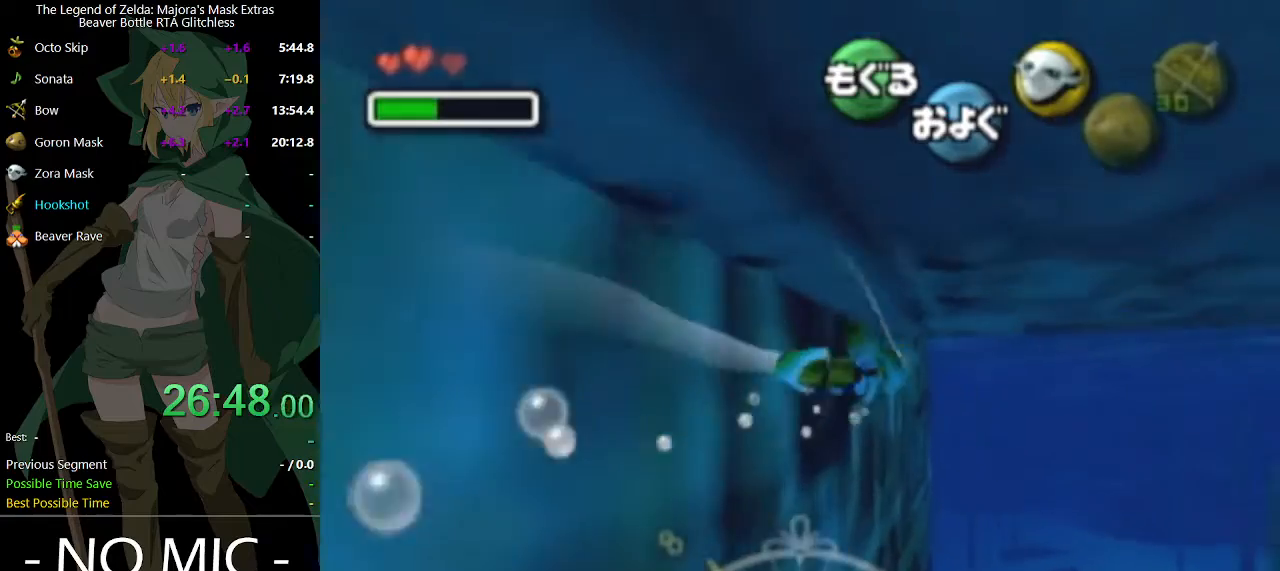
{"buttons": ["A"], "left_stick": "center", "right_stick": "center", "events": []}
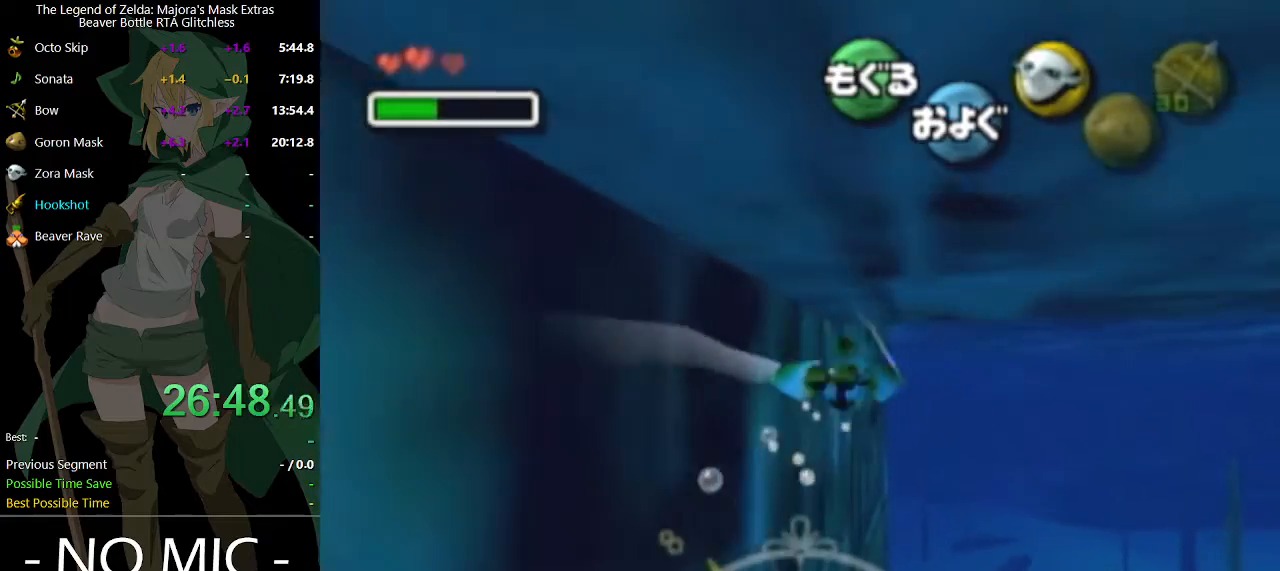
{"buttons": ["A"], "left_stick": "center", "right_stick": "center", "events": []}
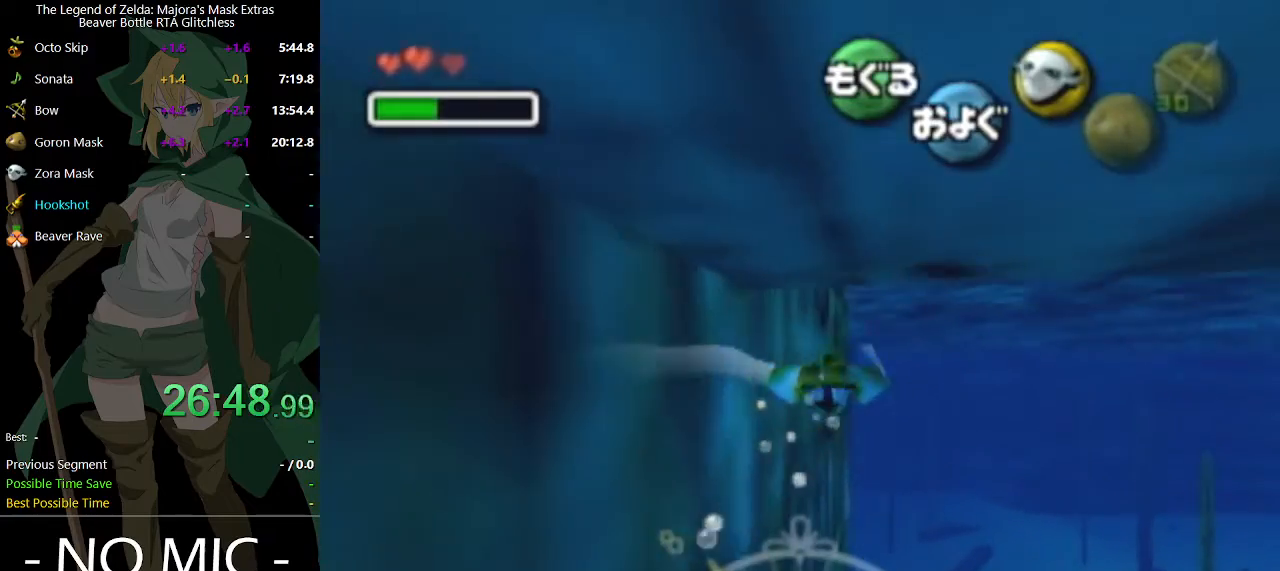
{"buttons": ["A"], "left_stick": "center", "right_stick": "center", "events": []}
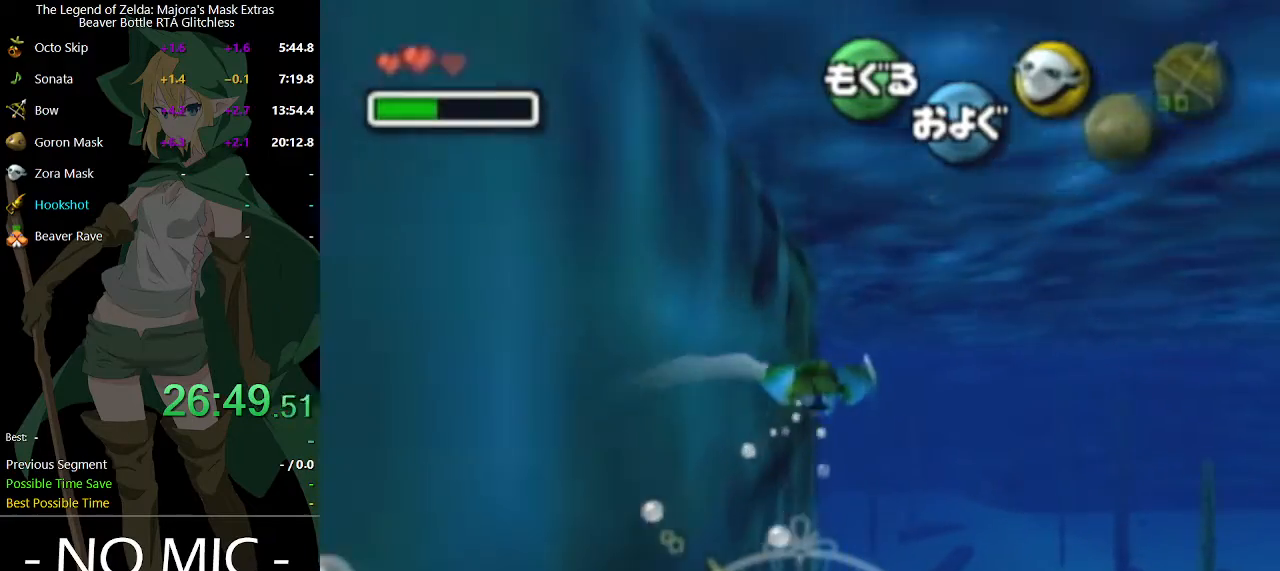
{"buttons": ["A"], "left_stick": "center", "right_stick": "center", "events": []}
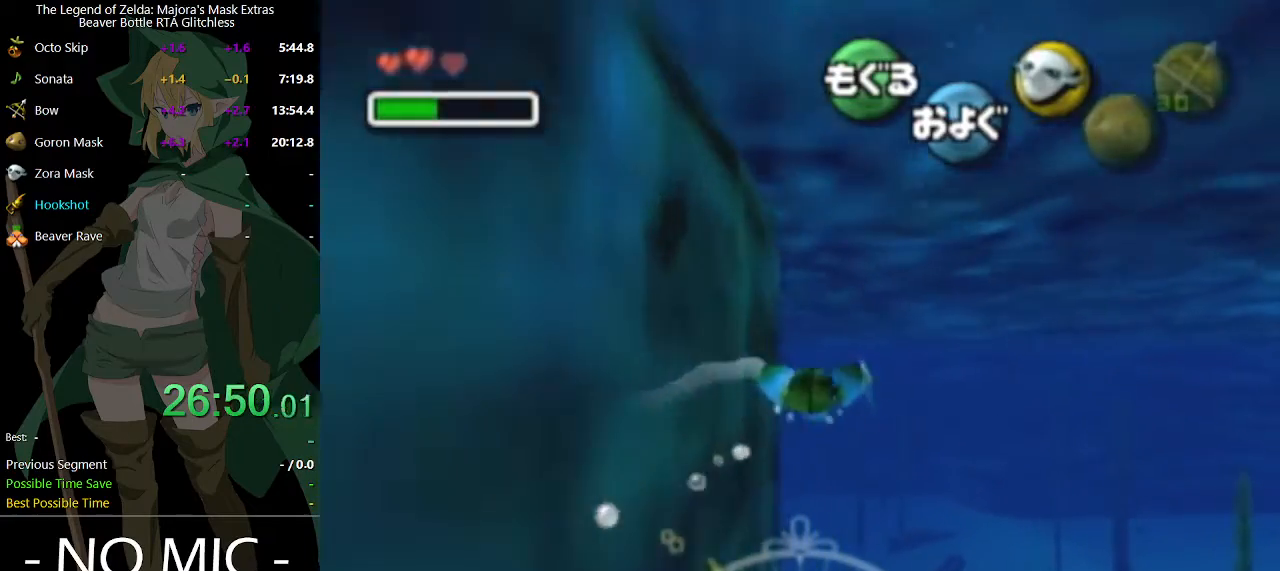
{"buttons": ["A"], "left_stick": "center", "right_stick": "center", "events": []}
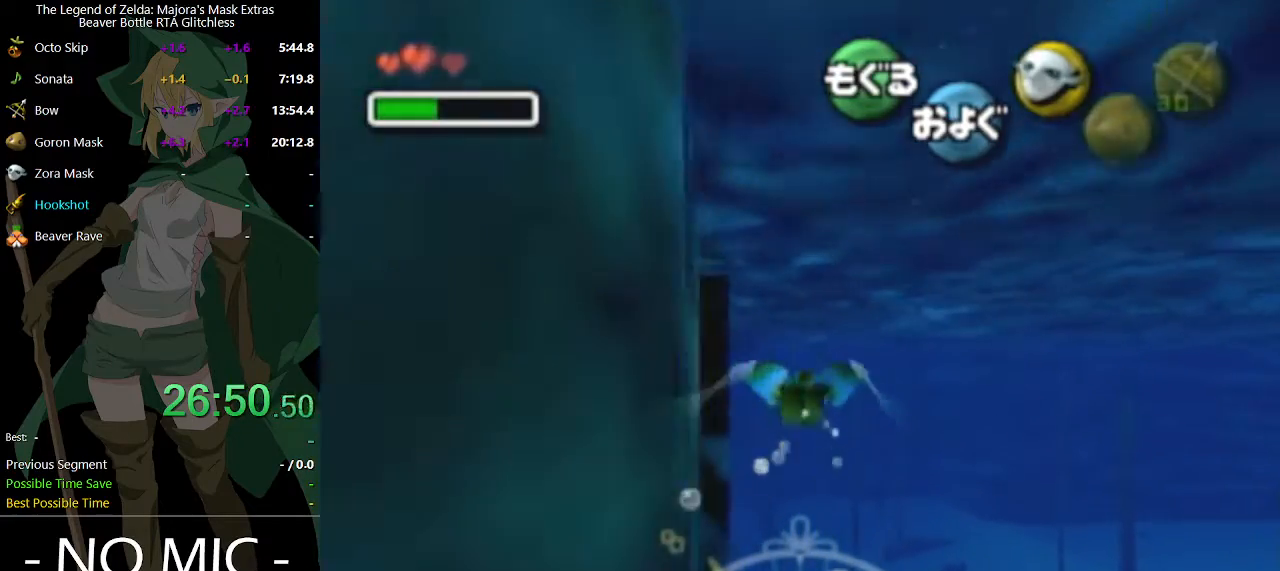
{"buttons": ["A"], "left_stick": "center", "right_stick": "center", "events": [[333, "left_stick", "up-left"], [433, "left_stick", "center"]]}
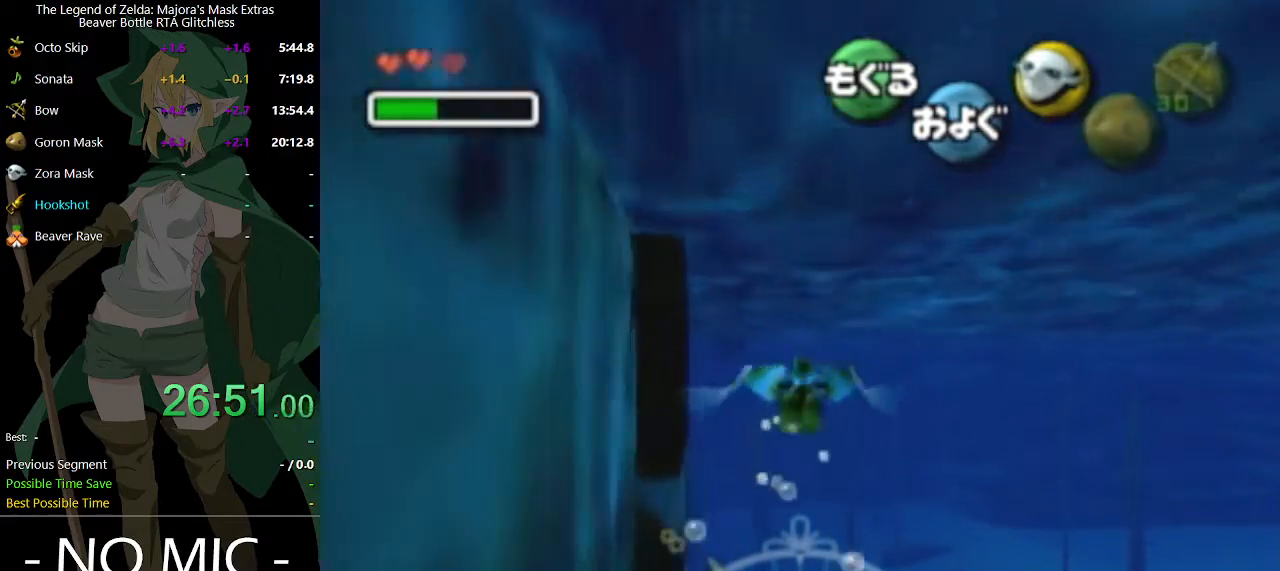
{"buttons": ["A"], "left_stick": "center", "right_stick": "center", "events": [[267, "left_stick", "left"], [400, "left_stick", "center"]]}
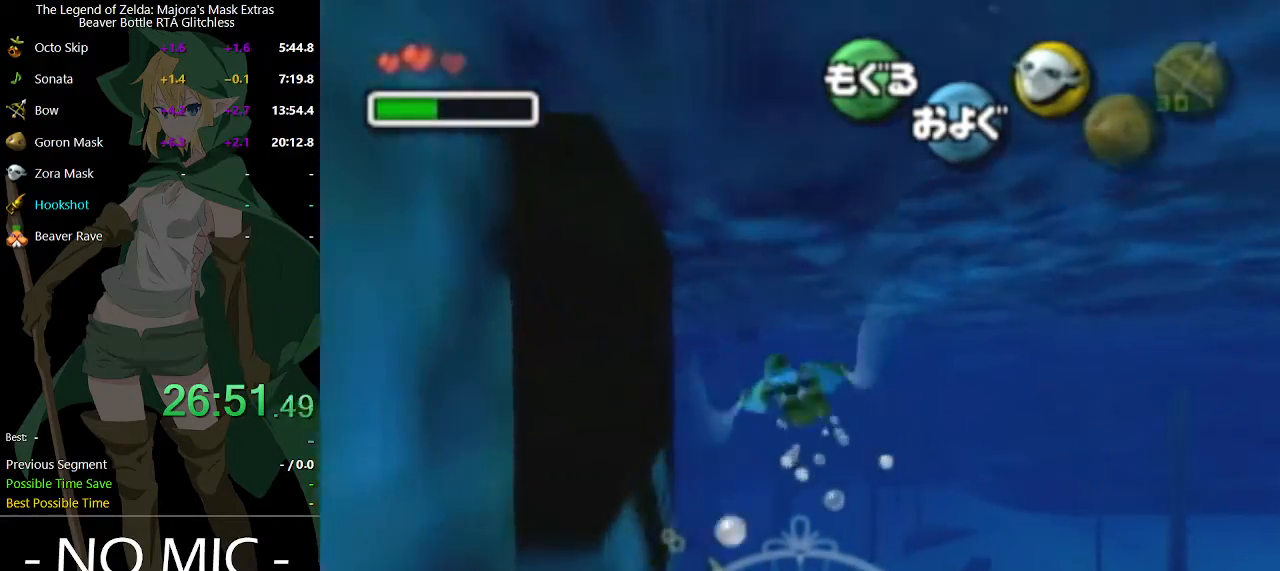
{"buttons": ["A"], "left_stick": "center", "right_stick": "center", "events": [[300, "left_stick", "right"], [400, "left_stick", "center"]]}
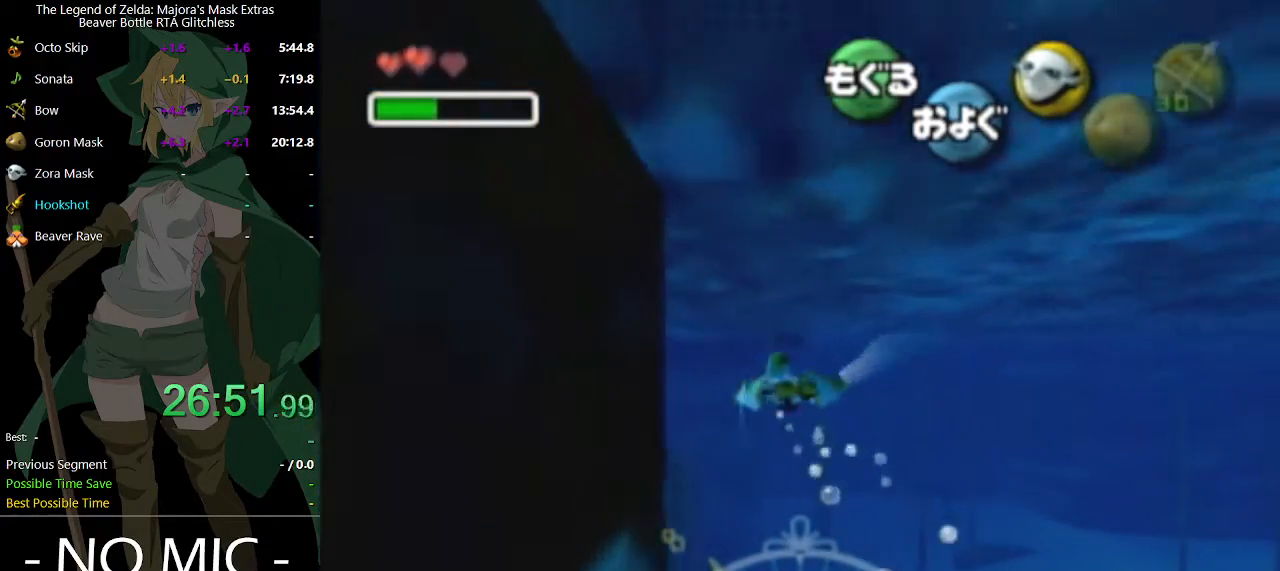
{"buttons": ["A"], "left_stick": "center", "right_stick": "center", "events": [[267, "left_stick", "right"], [367, "left_stick", "center"]]}
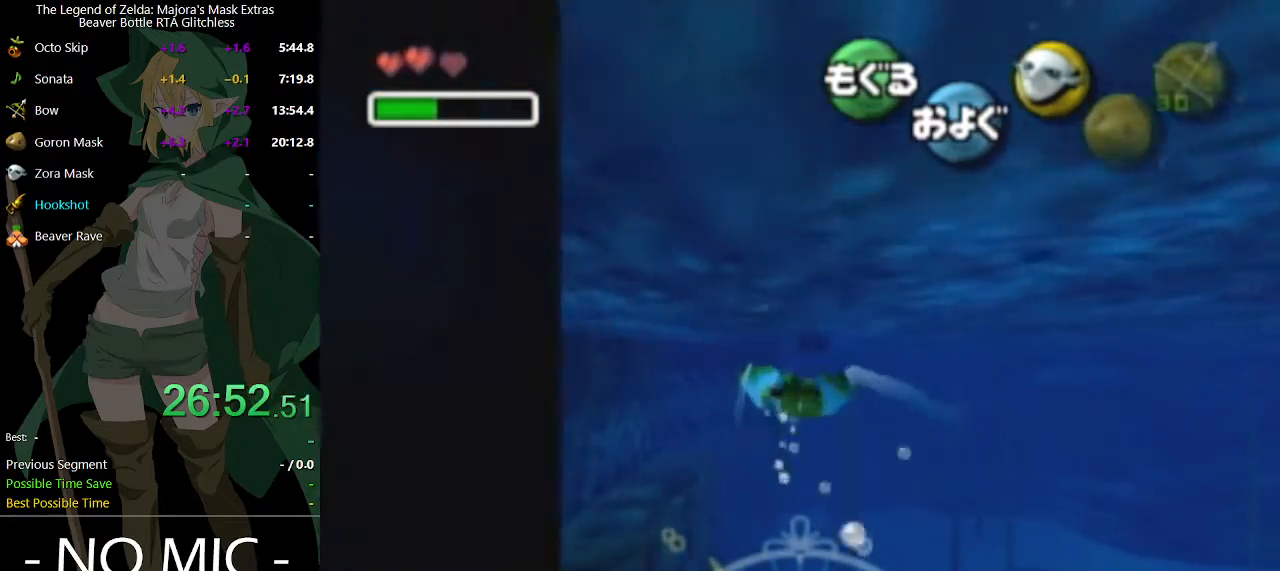
{"buttons": ["A"], "left_stick": "up-right", "right_stick": "center", "events": [[67, "left_stick", "up"], [433, "left_stick", "up-right"]]}
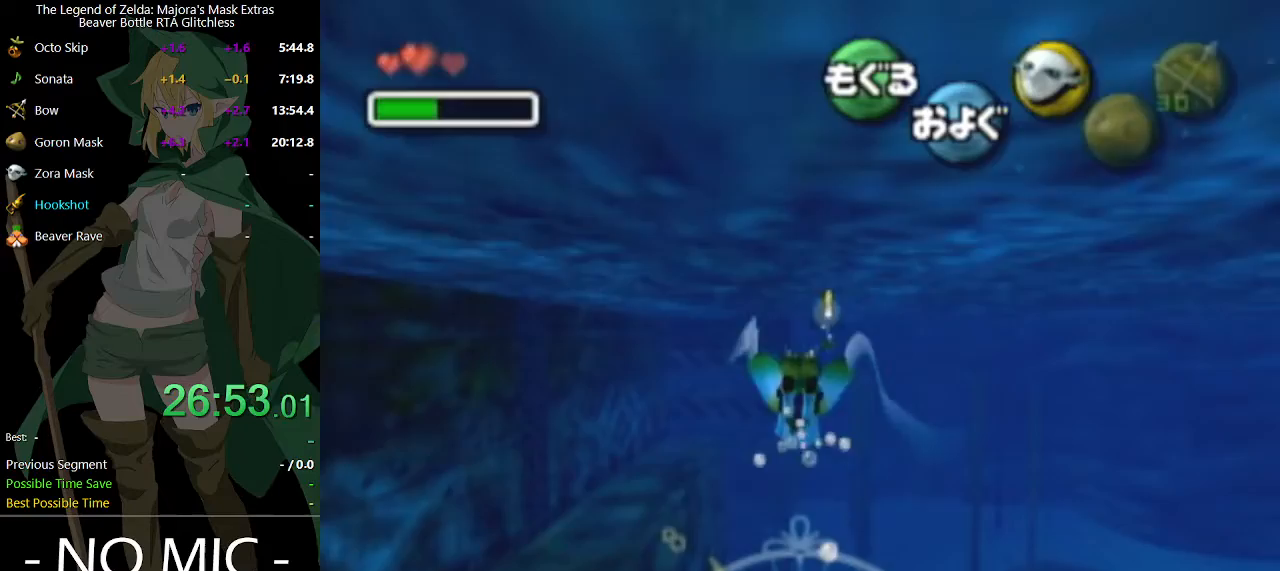
{"buttons": ["A"], "left_stick": "up", "right_stick": "center", "events": [[33, "left_stick", "up"]]}
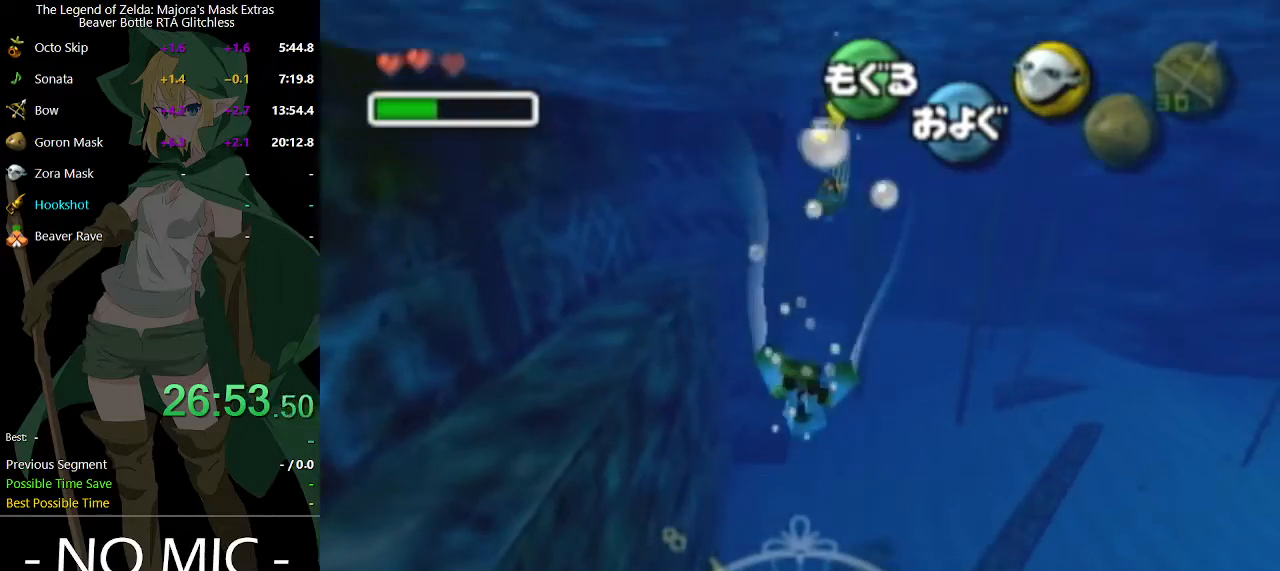
{"buttons": ["A"], "left_stick": "up", "right_stick": "center", "events": []}
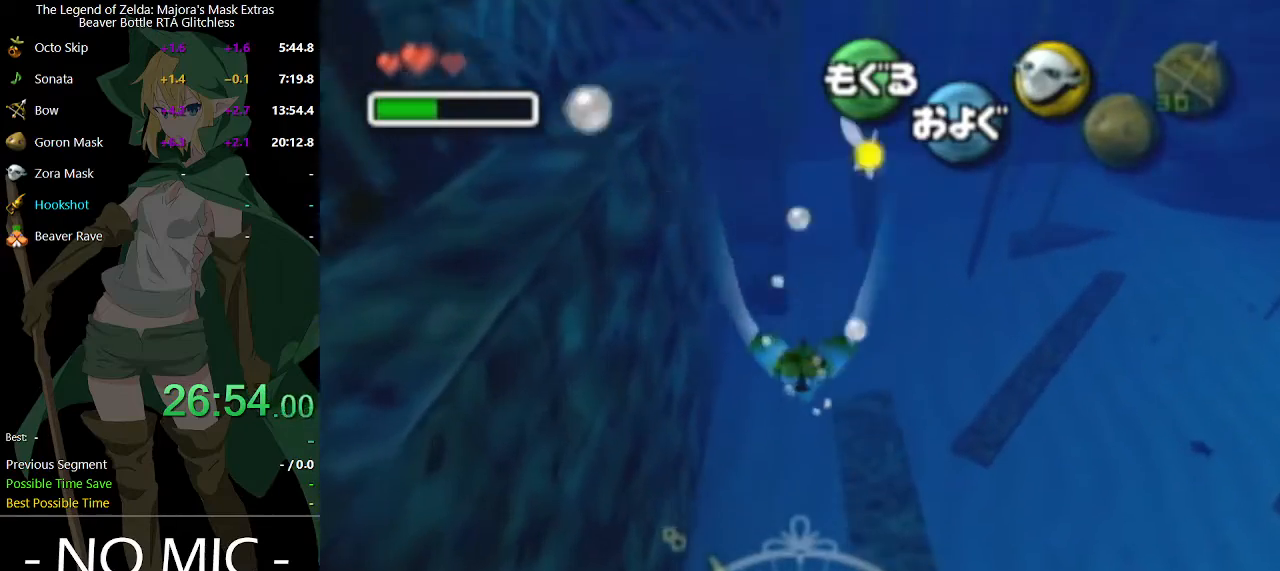
{"buttons": ["A"], "left_stick": "center", "right_stick": "center", "events": [[333, "left_stick", "up-right"], [467, "left_stick", "center"]]}
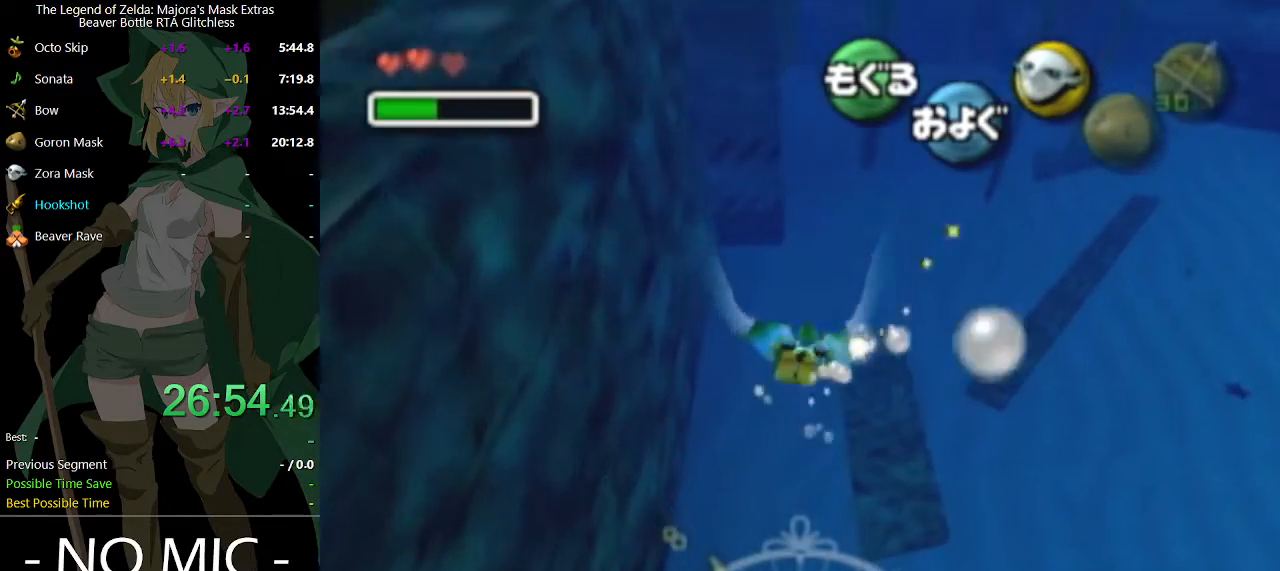
{"buttons": ["A"], "left_stick": "center", "right_stick": "center", "events": []}
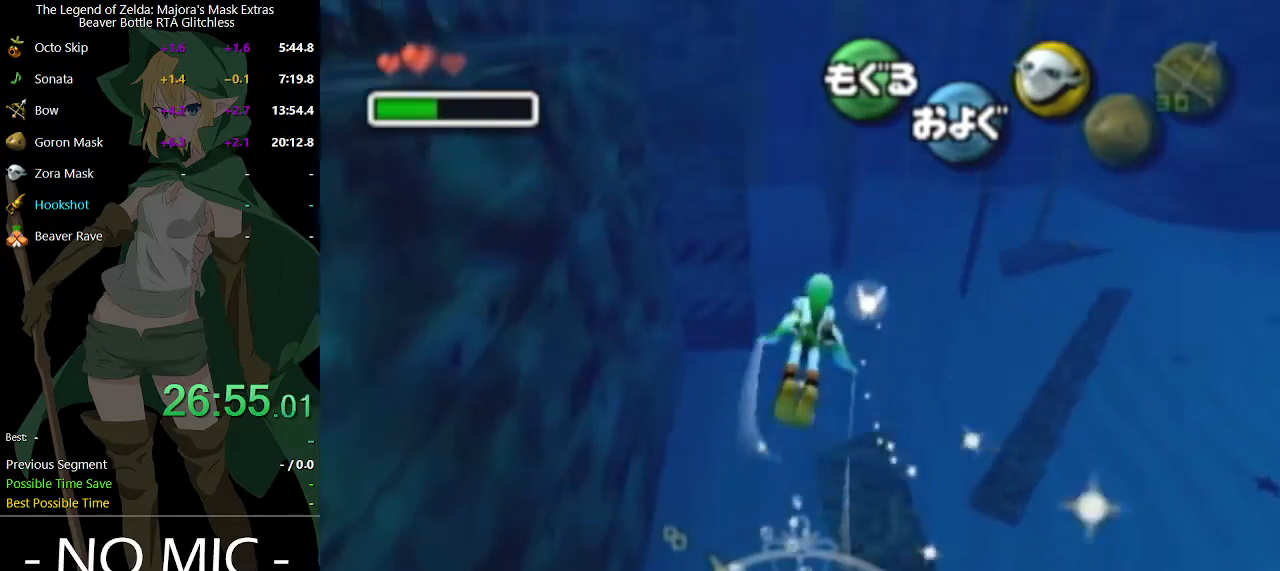
{"buttons": ["A"], "left_stick": "center", "right_stick": "center", "events": [[167, "left_stick", "up-left"], [300, "left_stick", "center"]]}
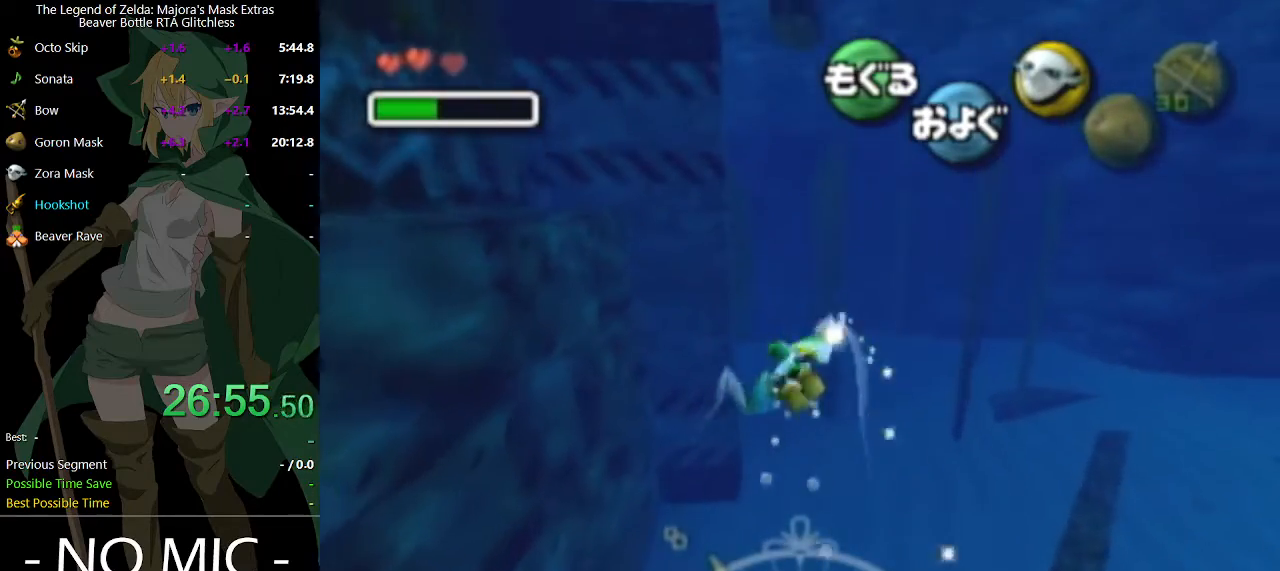
{"buttons": ["A"], "left_stick": "up-right", "right_stick": "center", "events": [[467, "left_stick", "up-right"]]}
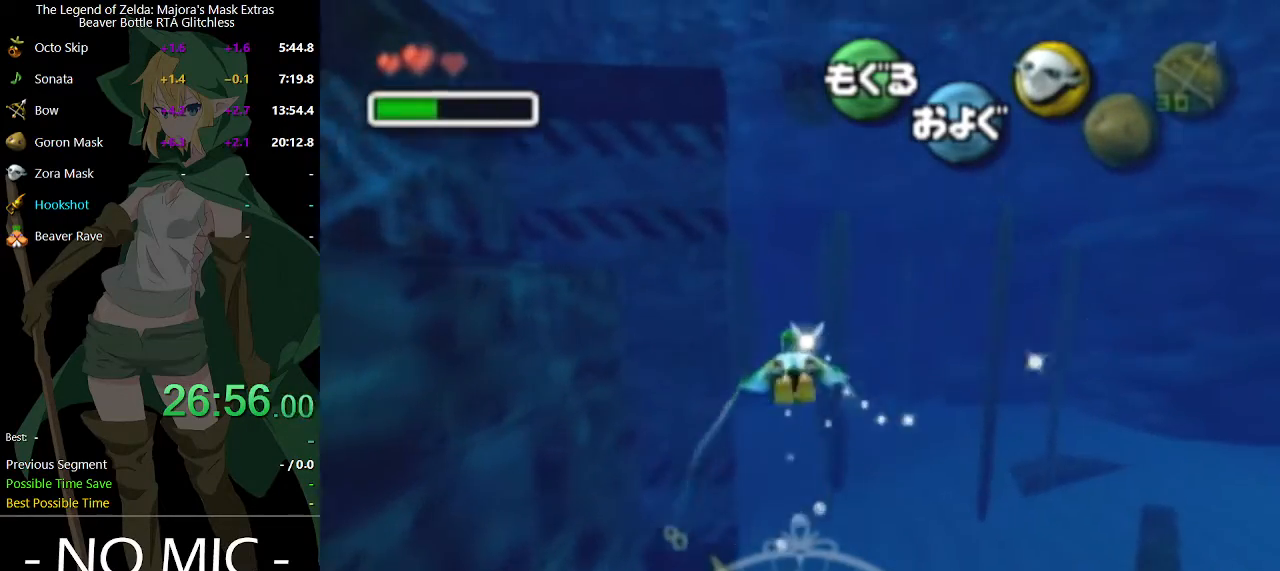
{"buttons": ["A"], "left_stick": "center", "right_stick": "center", "events": [[67, "left_stick", "up"], [200, "left_stick", "center"]]}